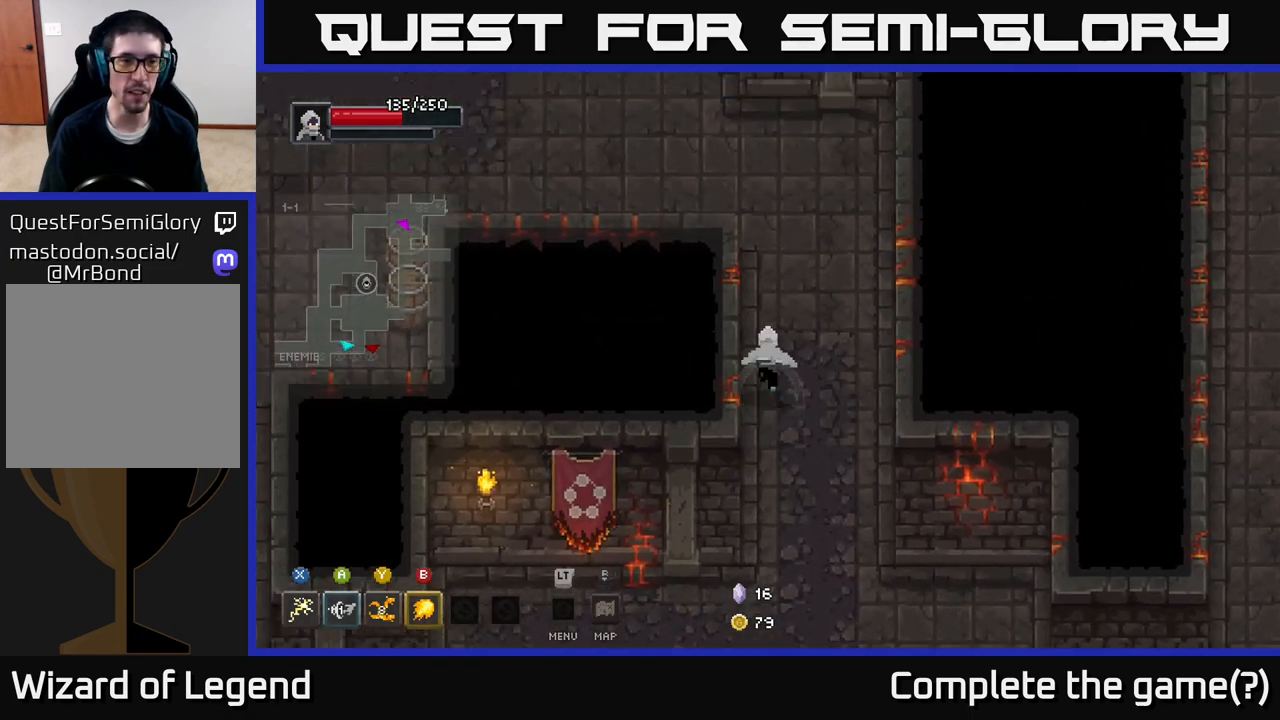
Gameplay with a controller (Xbox layout); each line is a JSON object with the inputs held at the frame after it. "events" lists button and stick changes between this image and that frame as [ms after this image, input, new state], when the widget could be followed in between.
{"buttons": [], "left_stick": "up", "right_stick": "center", "events": []}
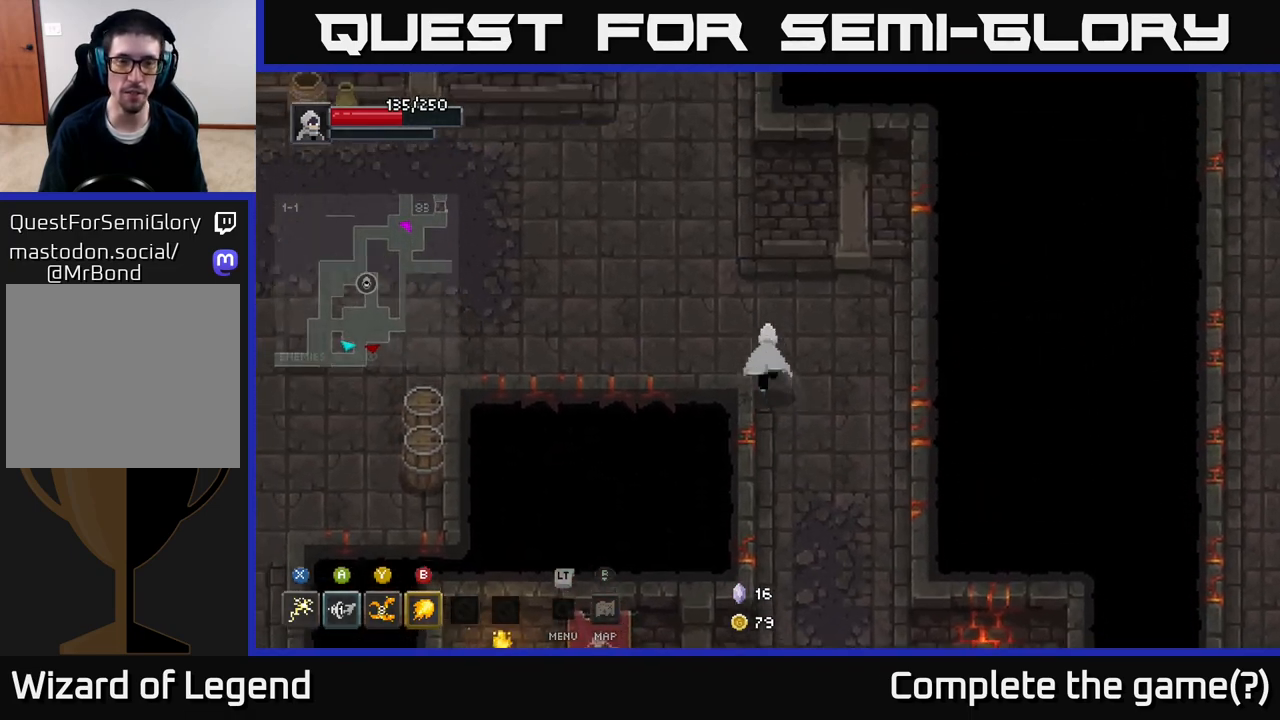
{"buttons": [], "left_stick": "up", "right_stick": "center", "events": []}
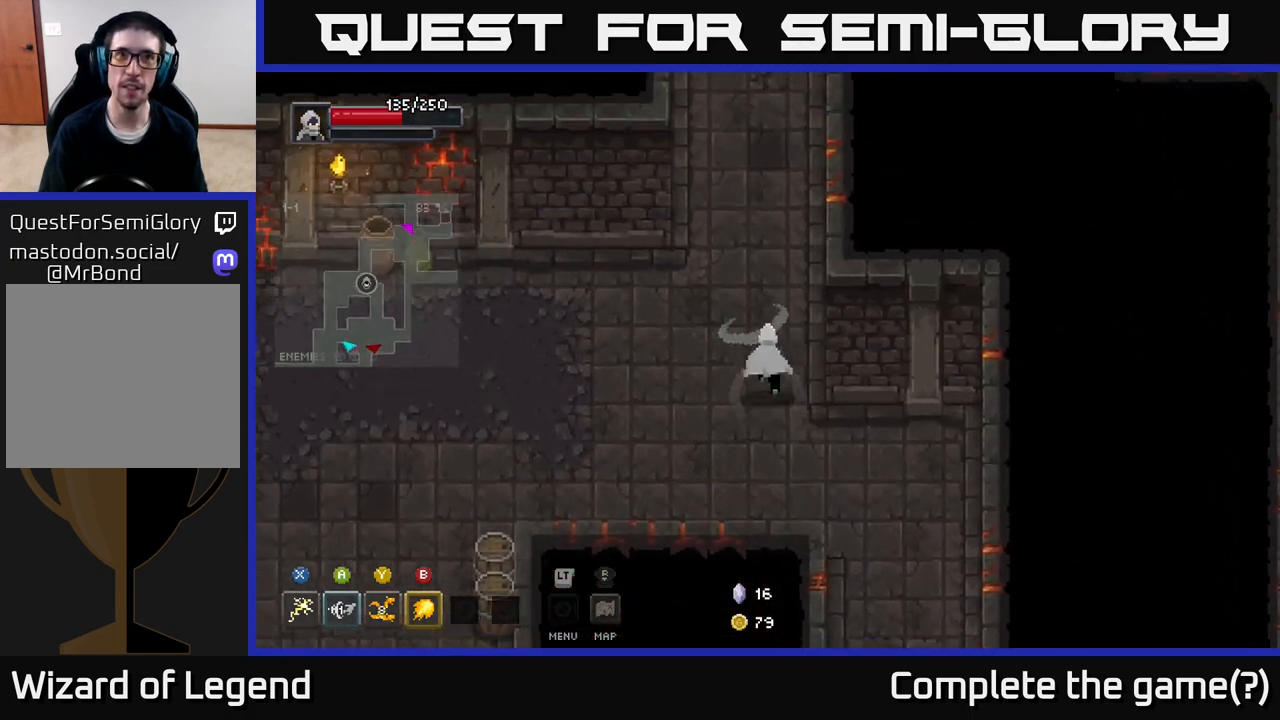
{"buttons": [], "left_stick": "up", "right_stick": "center", "events": []}
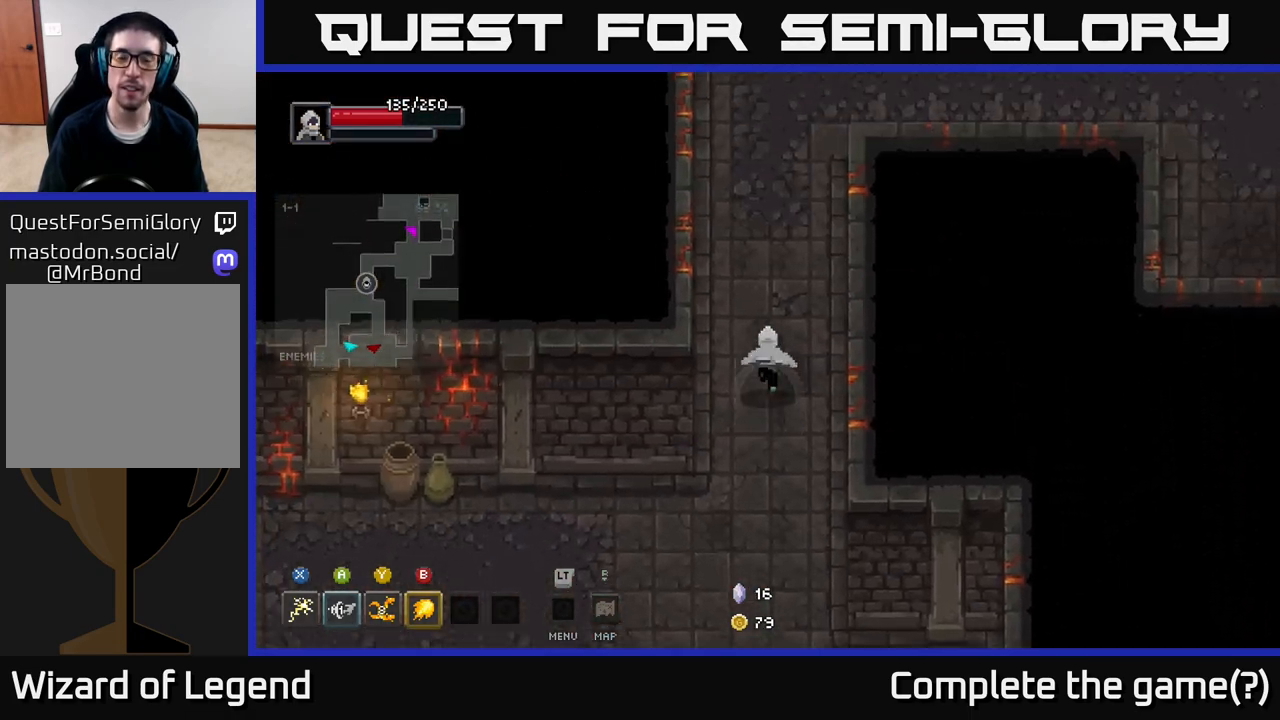
{"buttons": [], "left_stick": "up-right", "right_stick": "center", "events": [[500, "left_stick", "up-right"]]}
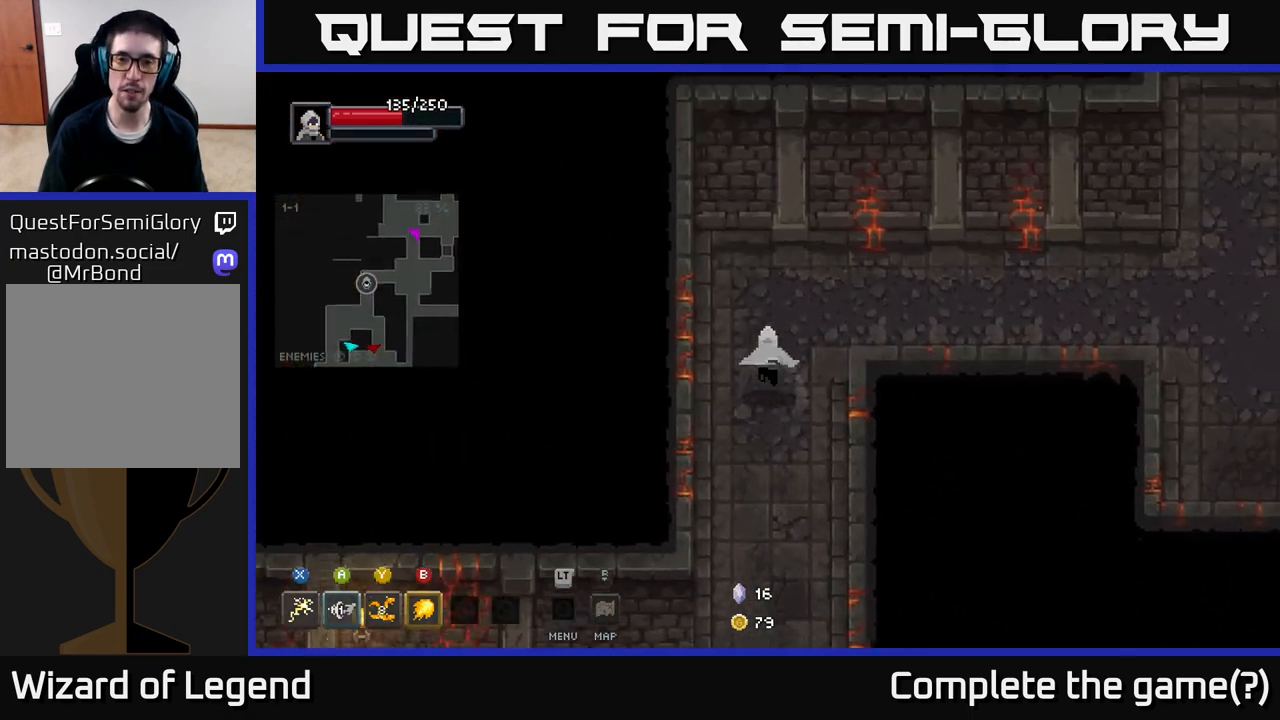
{"buttons": [], "left_stick": "right", "right_stick": "center", "events": [[233, "left_stick", "right"]]}
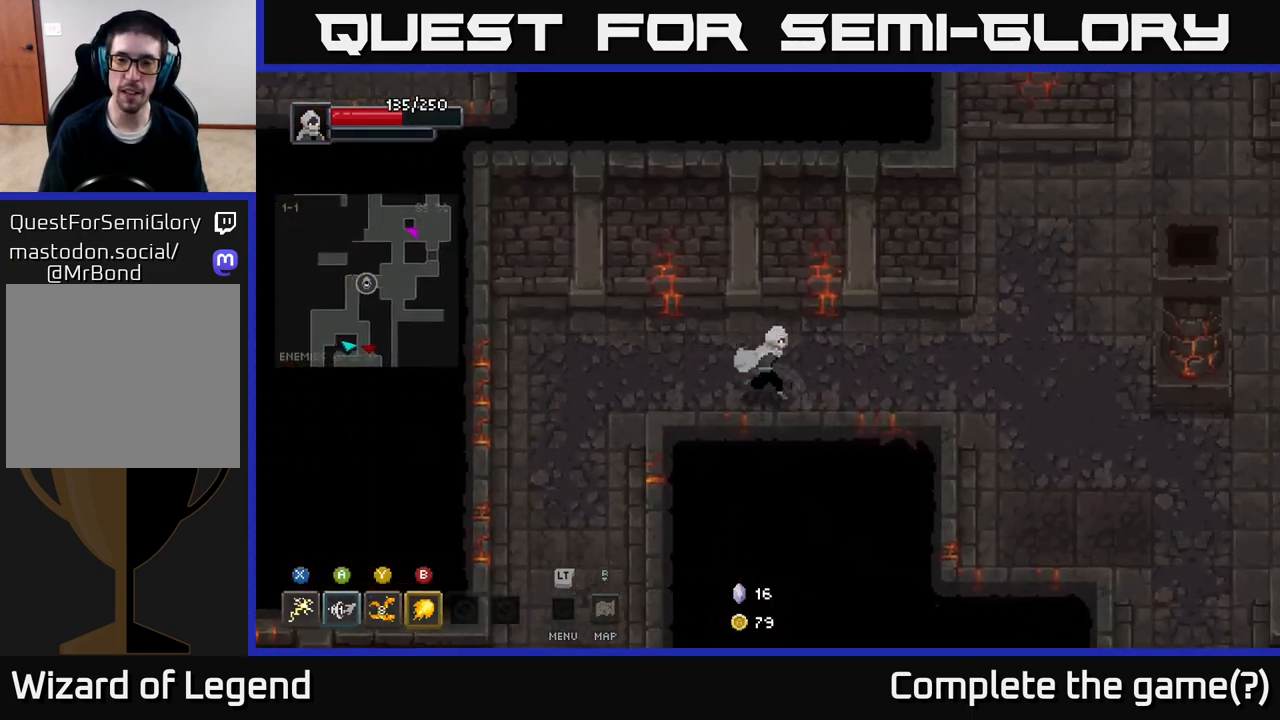
{"buttons": [], "left_stick": "up-right", "right_stick": "center", "events": [[483, "left_stick", "up-right"]]}
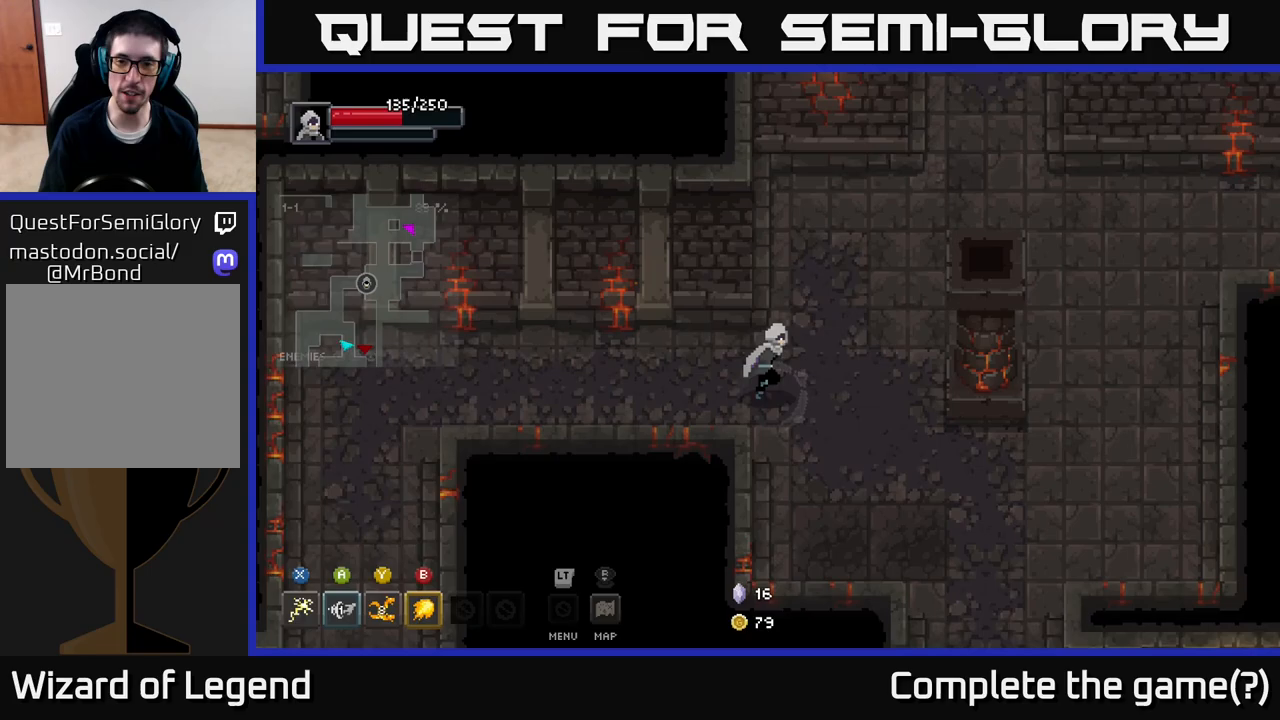
{"buttons": [], "left_stick": "up-right", "right_stick": "center", "events": []}
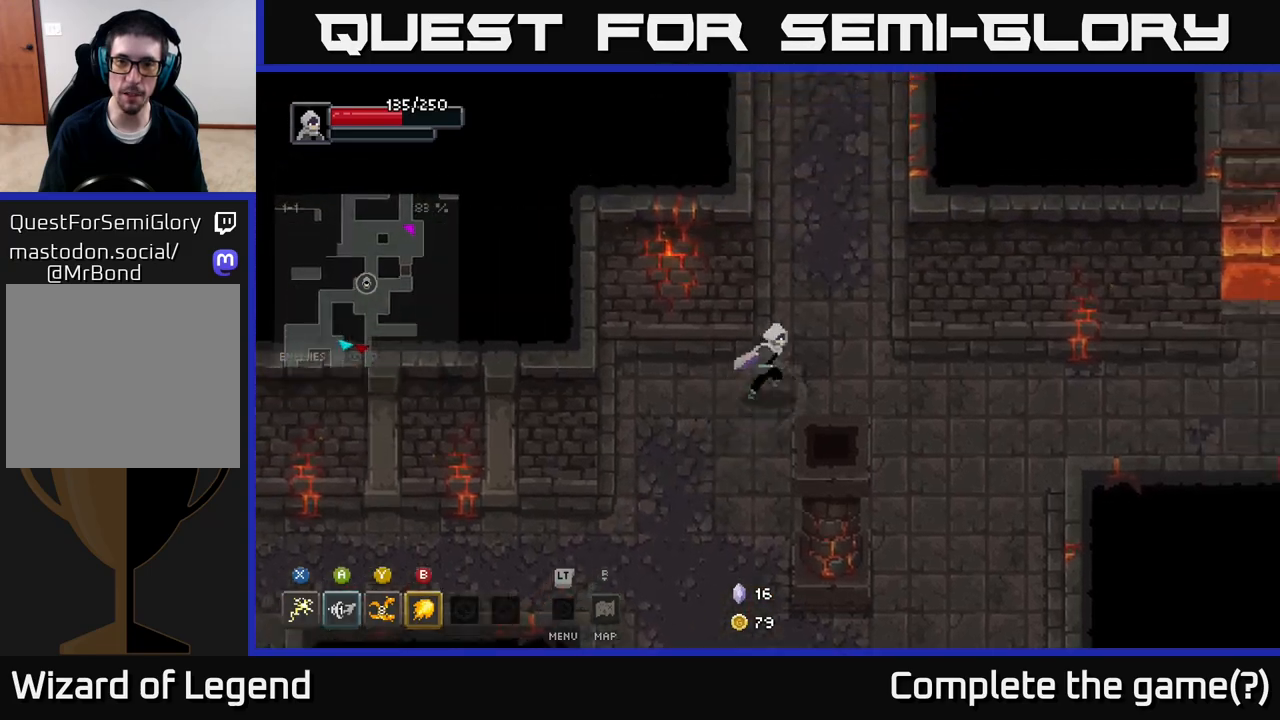
{"buttons": [], "left_stick": "up", "right_stick": "center", "events": [[267, "left_stick", "up"]]}
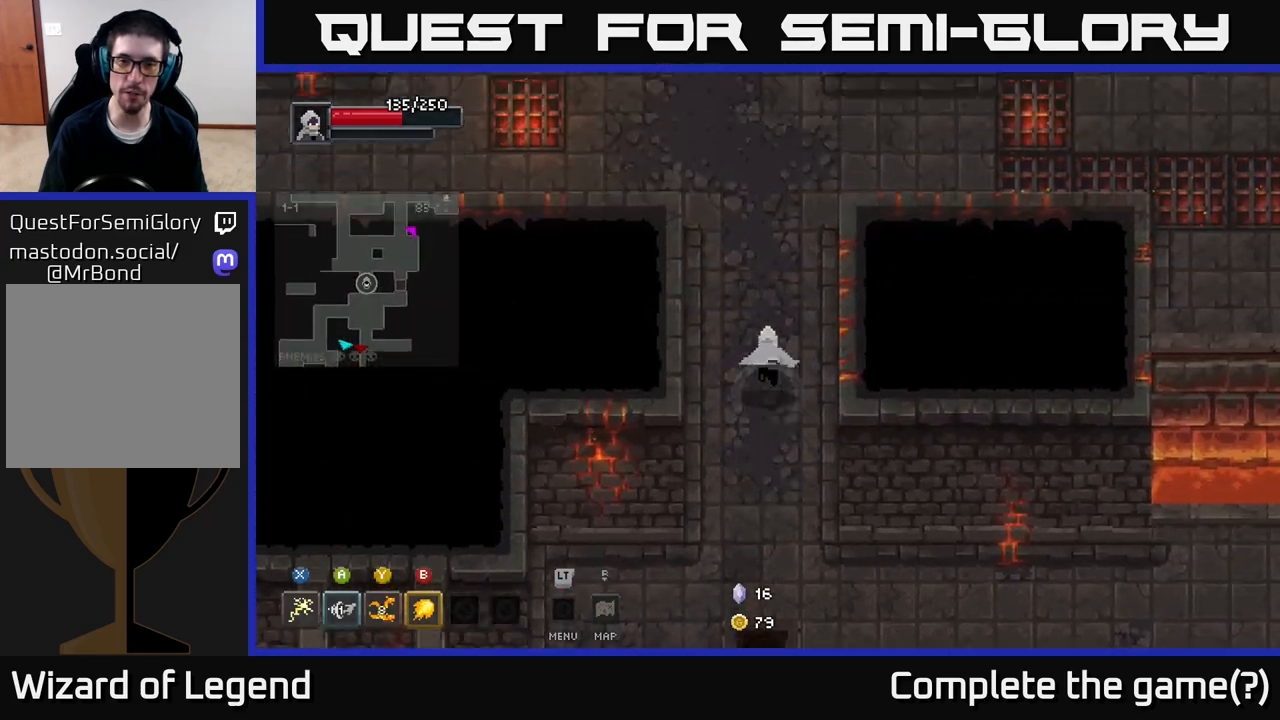
{"buttons": [], "left_stick": "up-left", "right_stick": "center", "events": [[400, "left_stick", "up-left"]]}
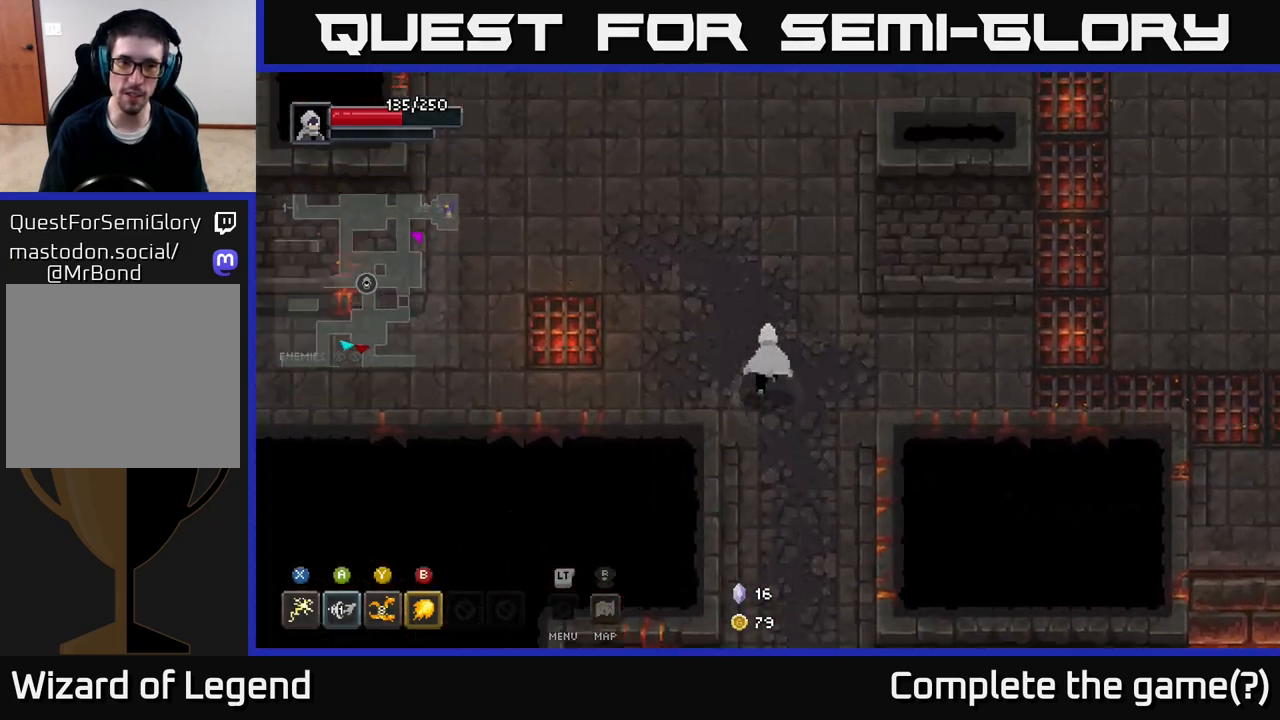
{"buttons": [], "left_stick": "left", "right_stick": "center", "events": [[467, "left_stick", "left"]]}
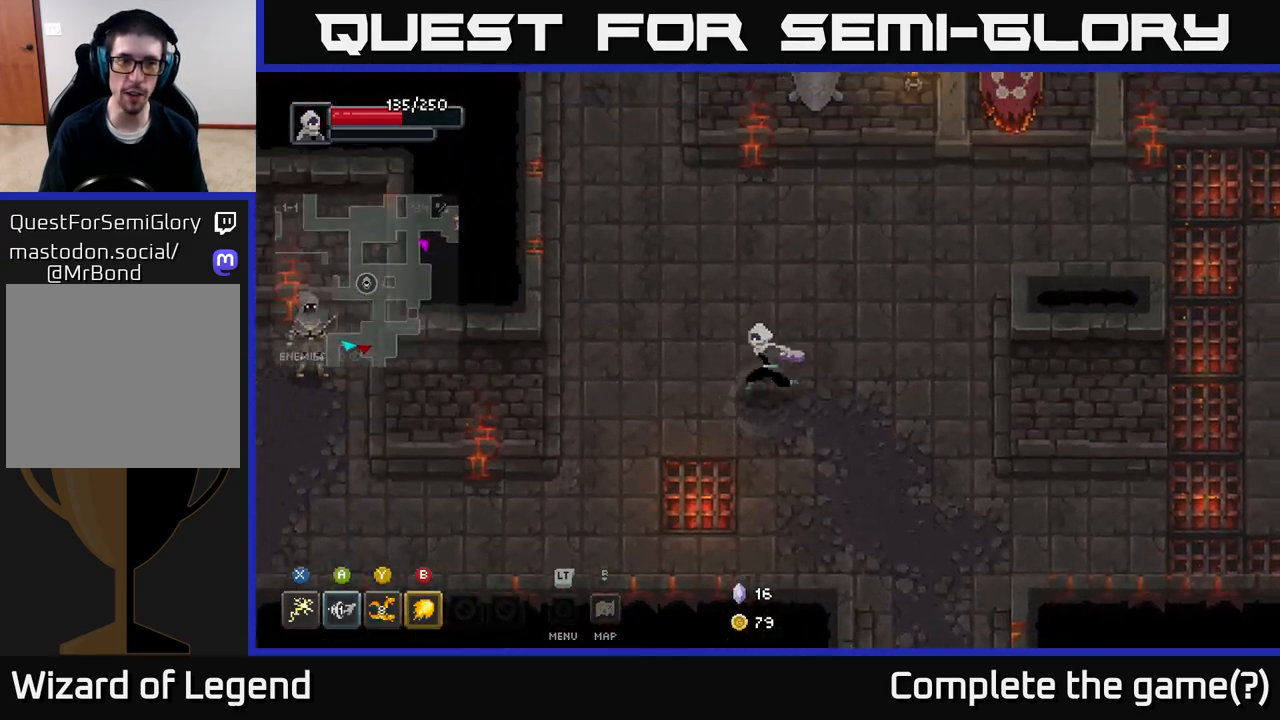
{"buttons": [], "left_stick": "down-left", "right_stick": "center", "events": [[100, "left_stick", "down-left"]]}
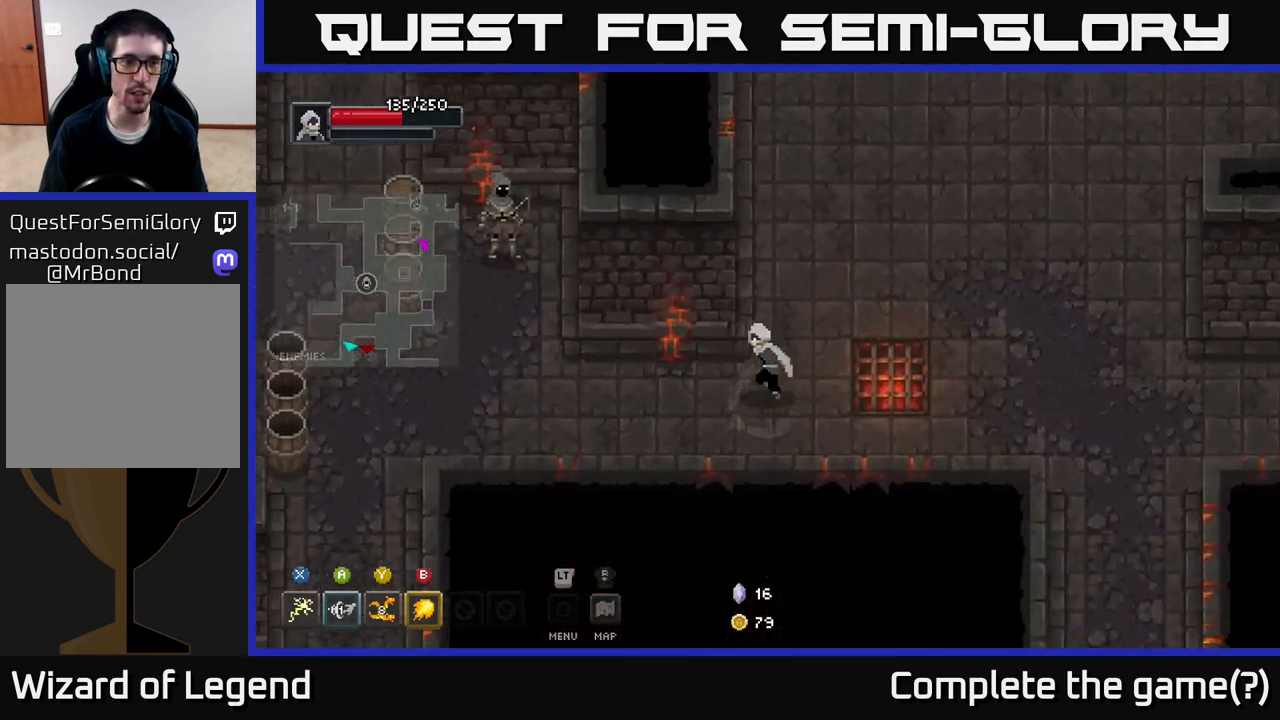
{"buttons": [], "left_stick": "left", "right_stick": "center", "events": [[117, "left_stick", "left"]]}
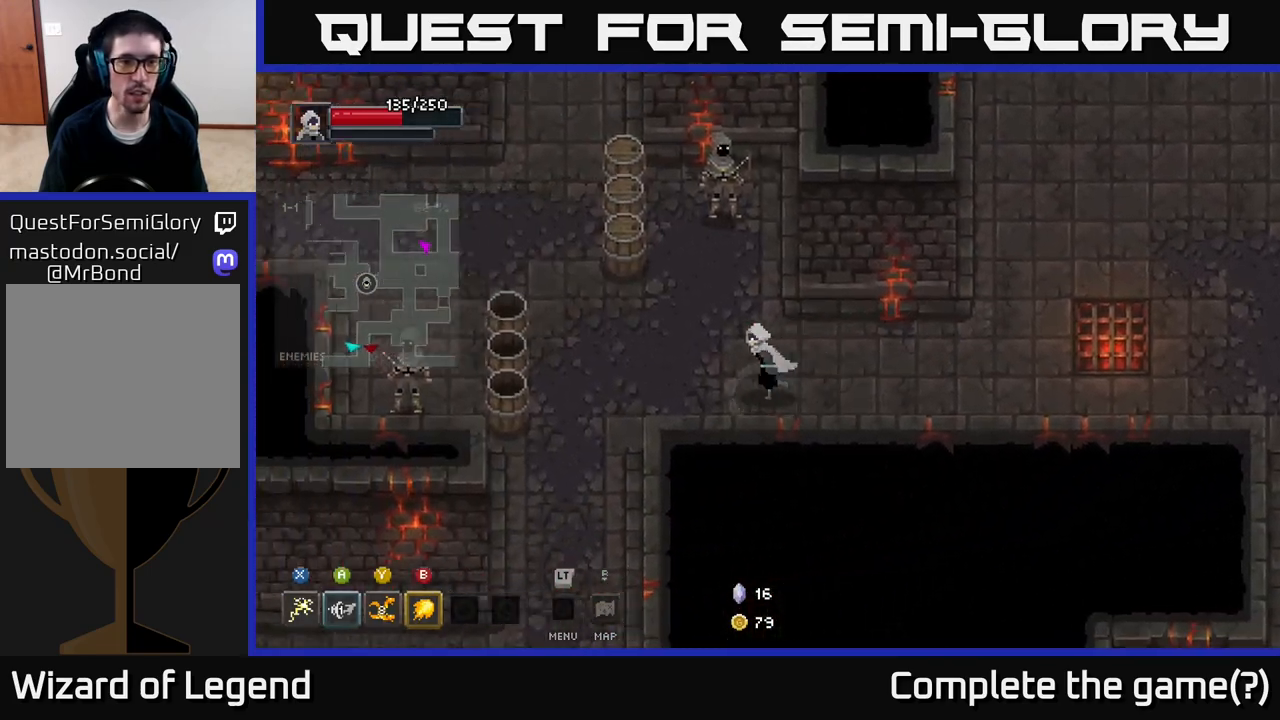
{"buttons": ["X"], "left_stick": "up", "right_stick": "center", "events": [[133, "left_stick", "up"], [167, "X", "down"]]}
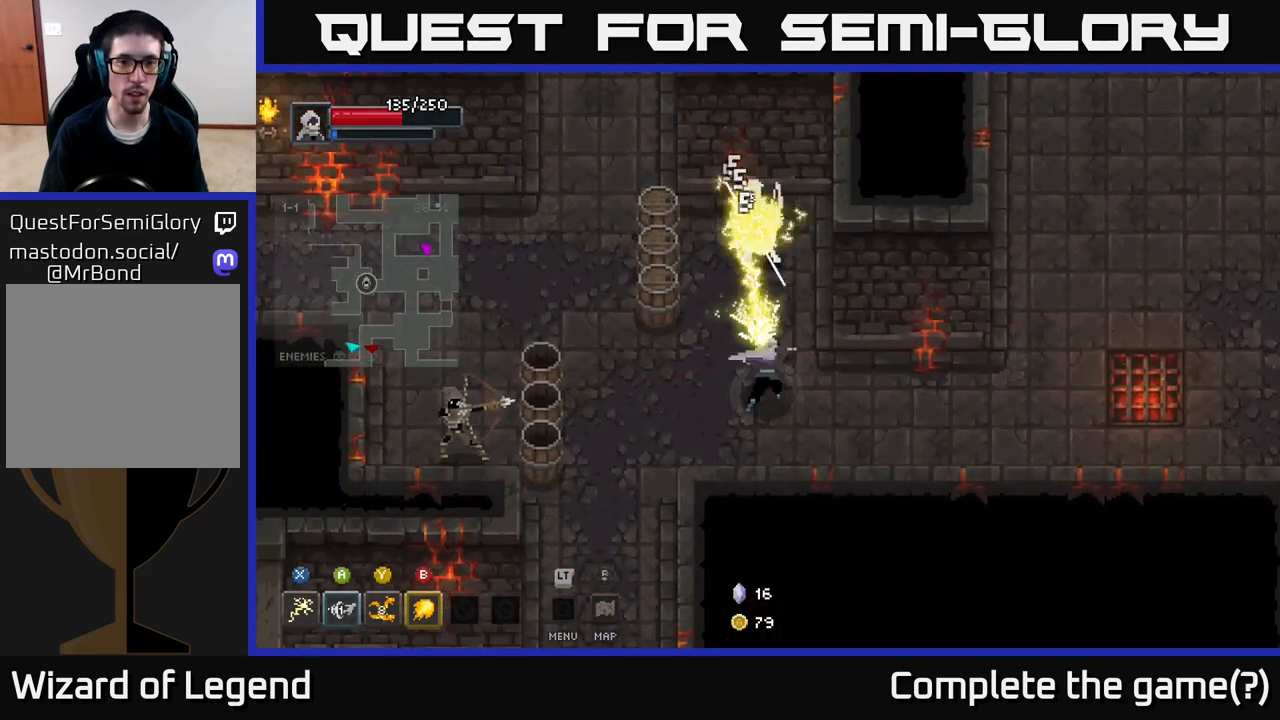
{"buttons": [], "left_stick": "up", "right_stick": "center", "events": [[83, "X", "up"], [150, "Y", "down"], [217, "Y", "up"]]}
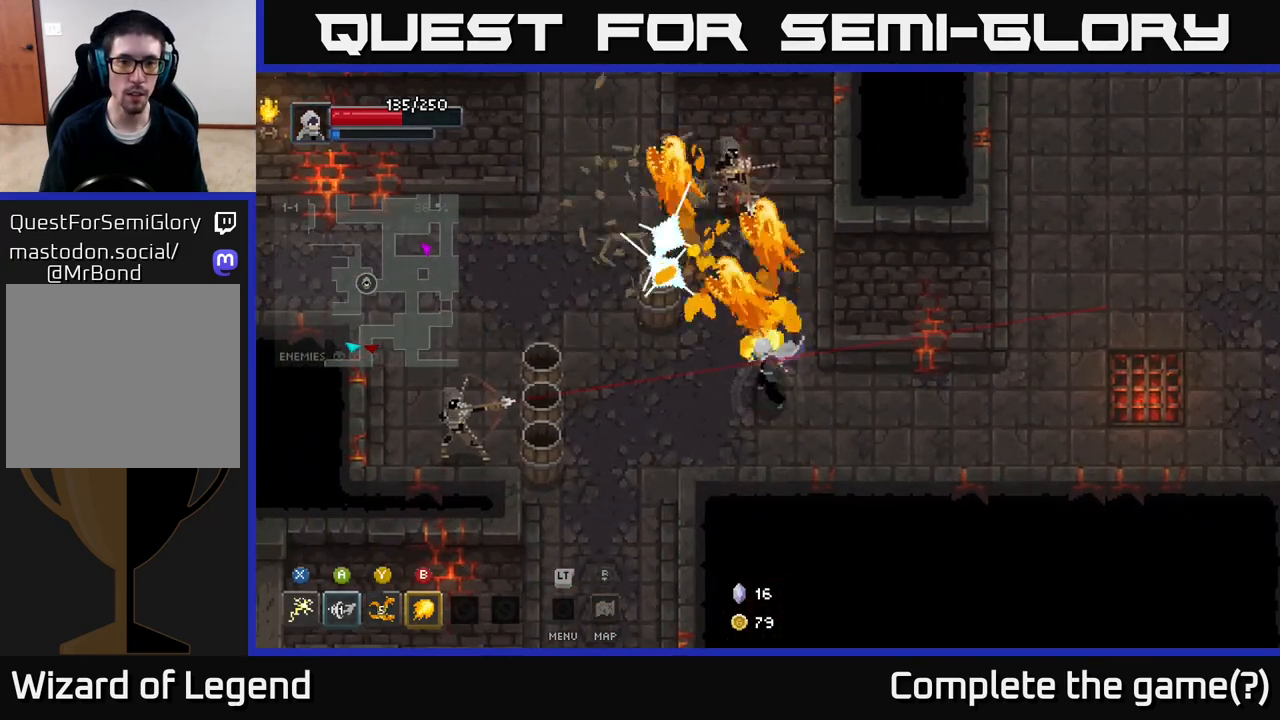
{"buttons": ["A"], "left_stick": "up-left", "right_stick": "center", "events": [[417, "left_stick", "up-left"], [467, "A", "down"]]}
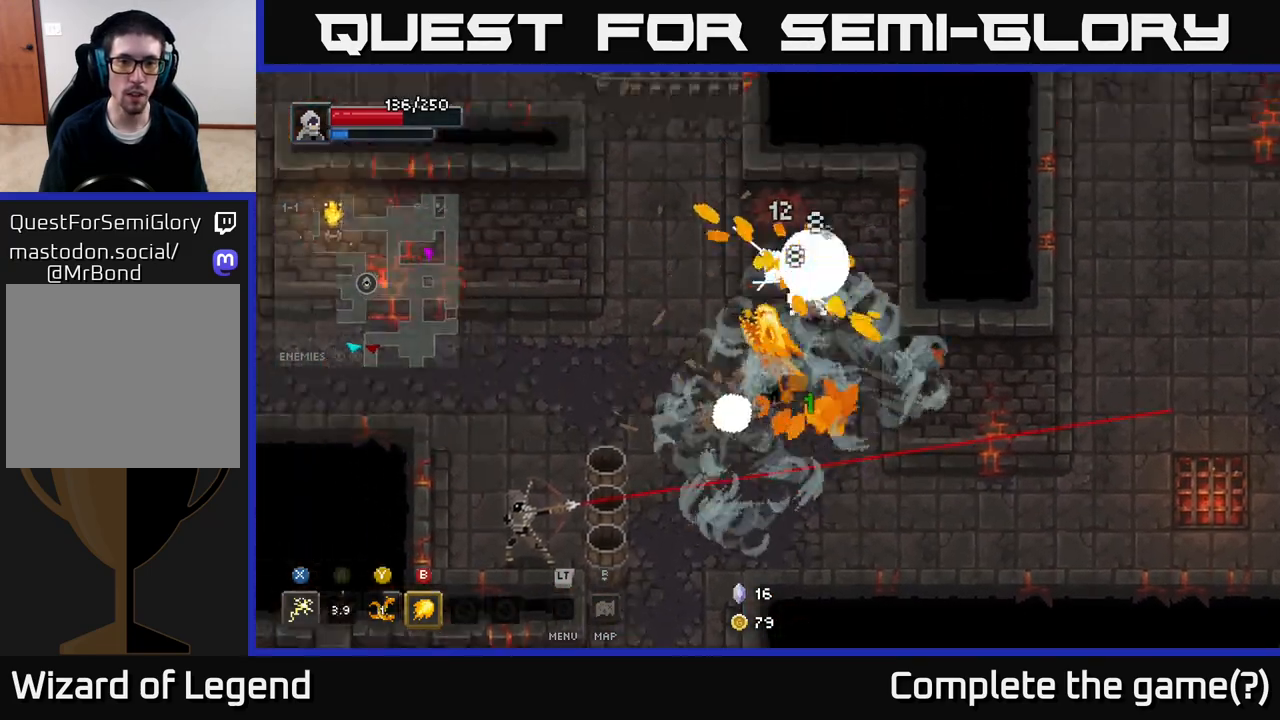
{"buttons": [], "left_stick": "down-left", "right_stick": "center", "events": [[133, "A", "up"], [333, "left_stick", "down-left"]]}
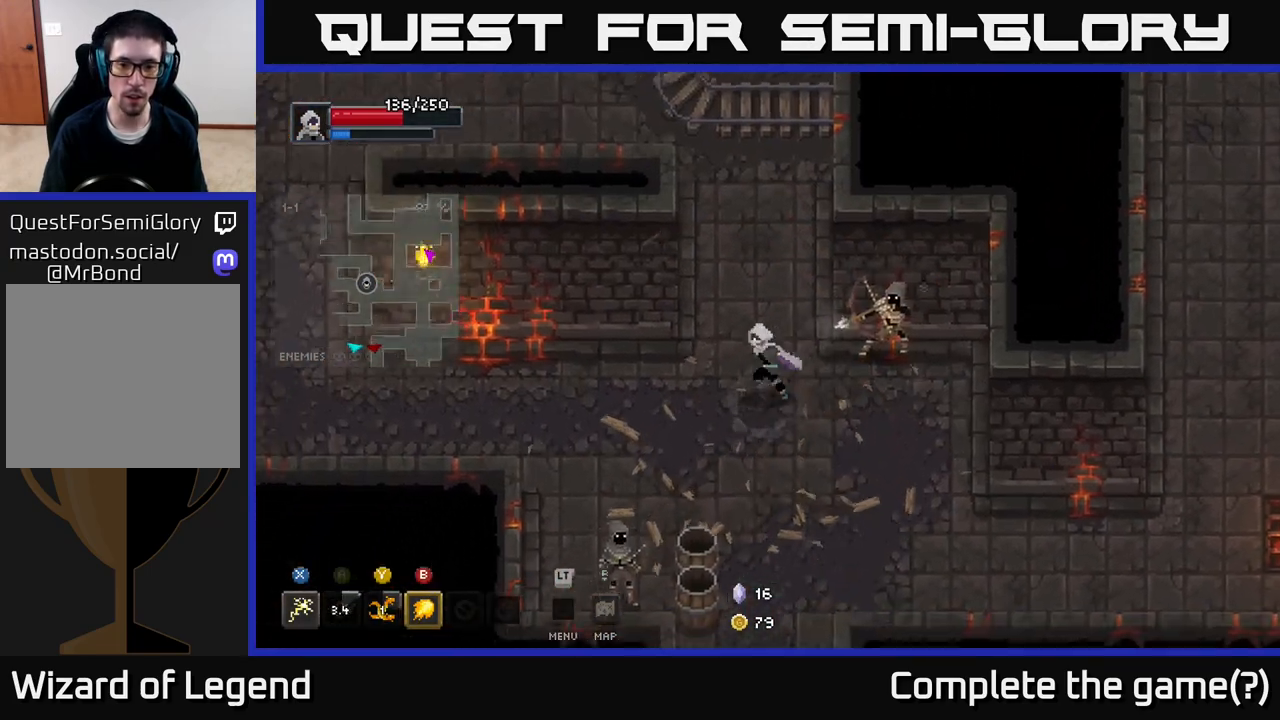
{"buttons": ["X"], "left_stick": "down-left", "right_stick": "center", "events": [[367, "X", "down"]]}
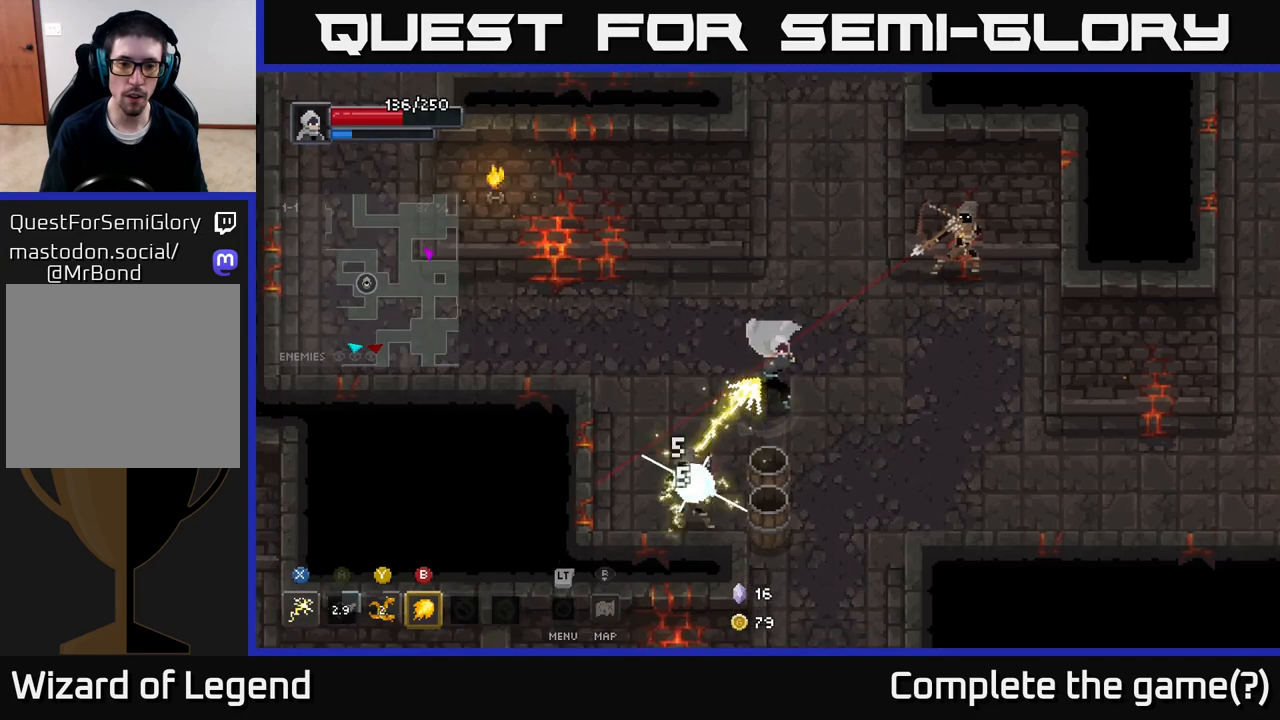
{"buttons": [], "left_stick": "right", "right_stick": "center", "events": [[333, "left_stick", "down-right"], [350, "X", "up"], [500, "left_stick", "right"]]}
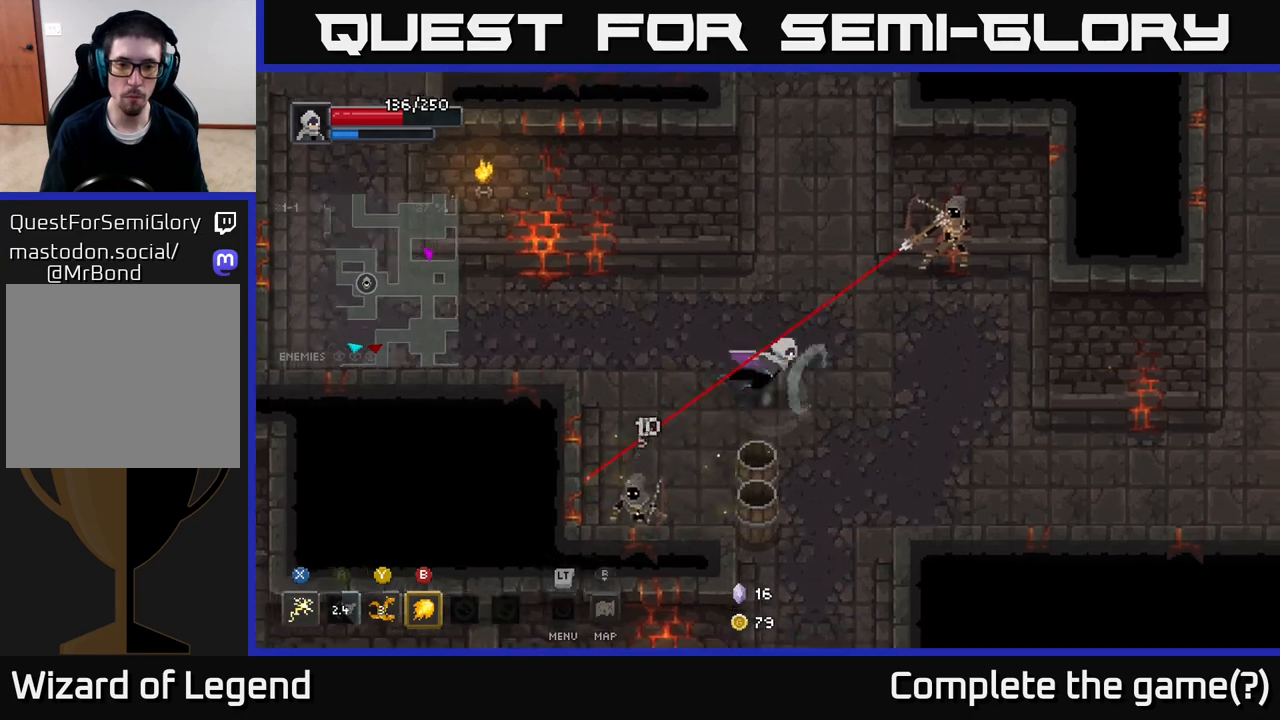
{"buttons": [], "left_stick": "up", "right_stick": "center", "events": [[33, "A", "down"], [200, "A", "up"], [267, "left_stick", "up"]]}
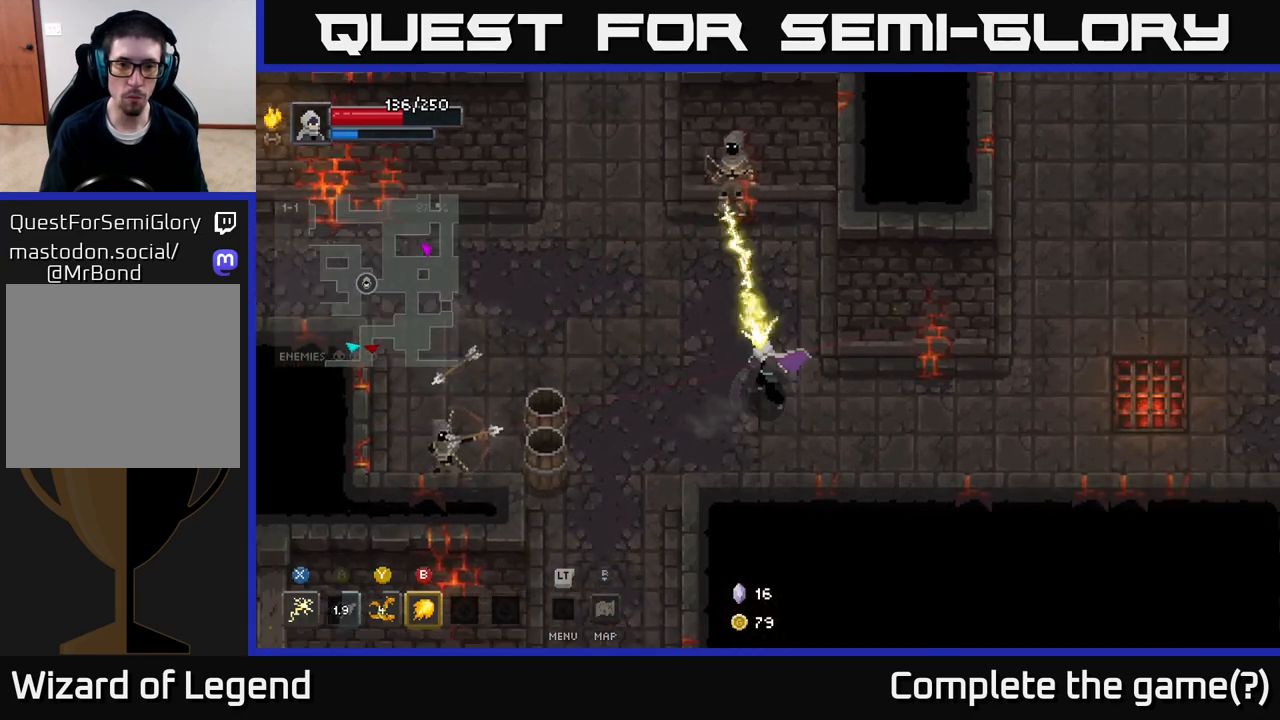
{"buttons": ["X"], "left_stick": "up", "right_stick": "center", "events": [[17, "X", "down"]]}
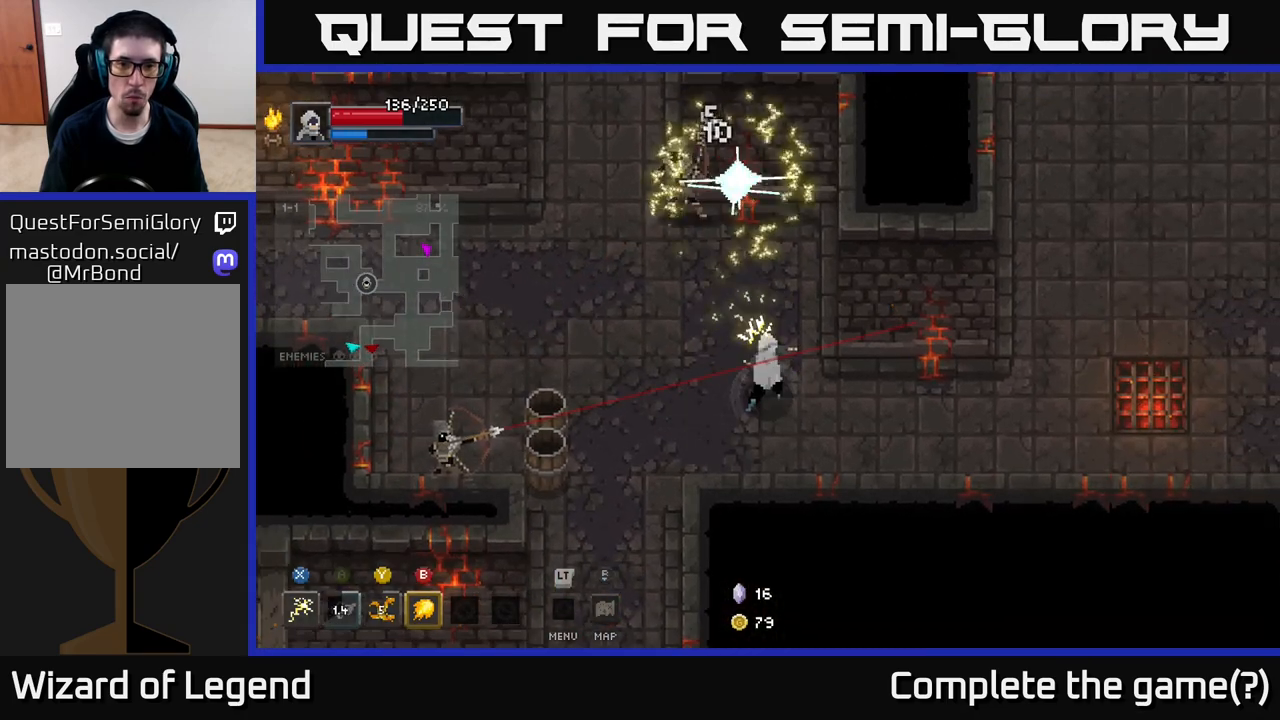
{"buttons": ["X"], "left_stick": "up-left", "right_stick": "center", "events": [[33, "X", "up"], [383, "left_stick", "up-left"], [500, "X", "down"]]}
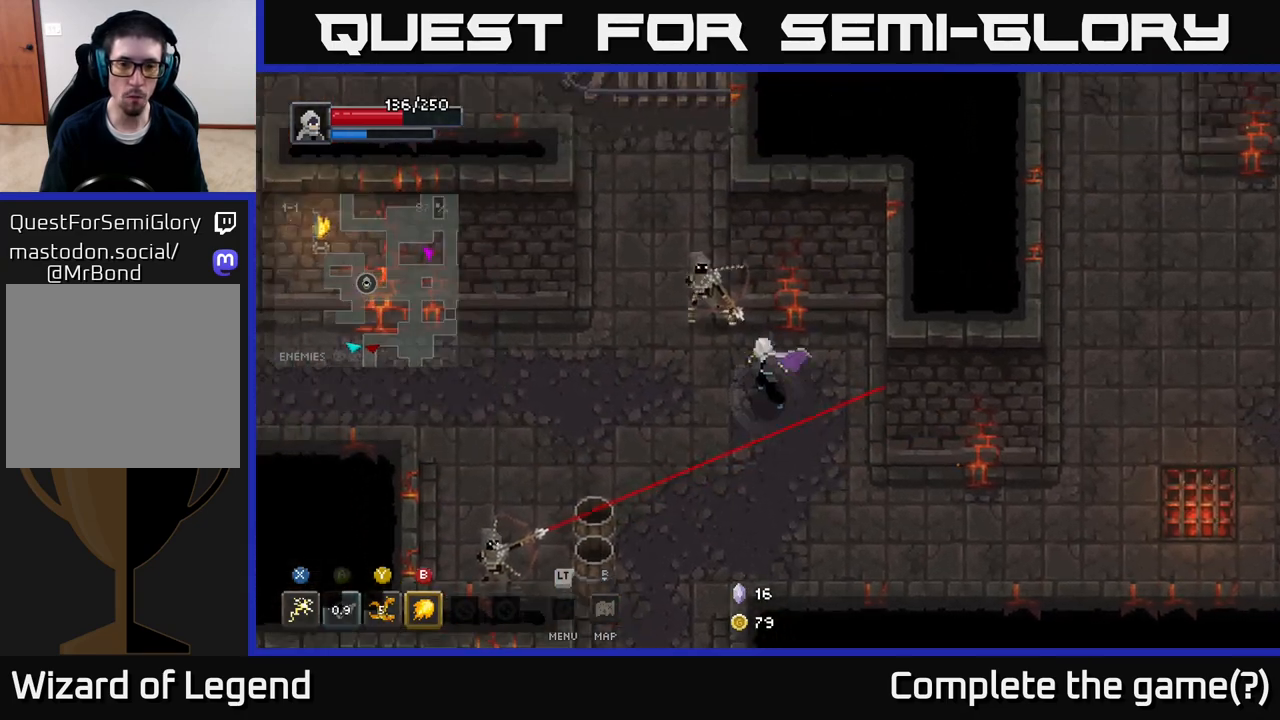
{"buttons": ["X"], "left_stick": "up-left", "right_stick": "center", "events": []}
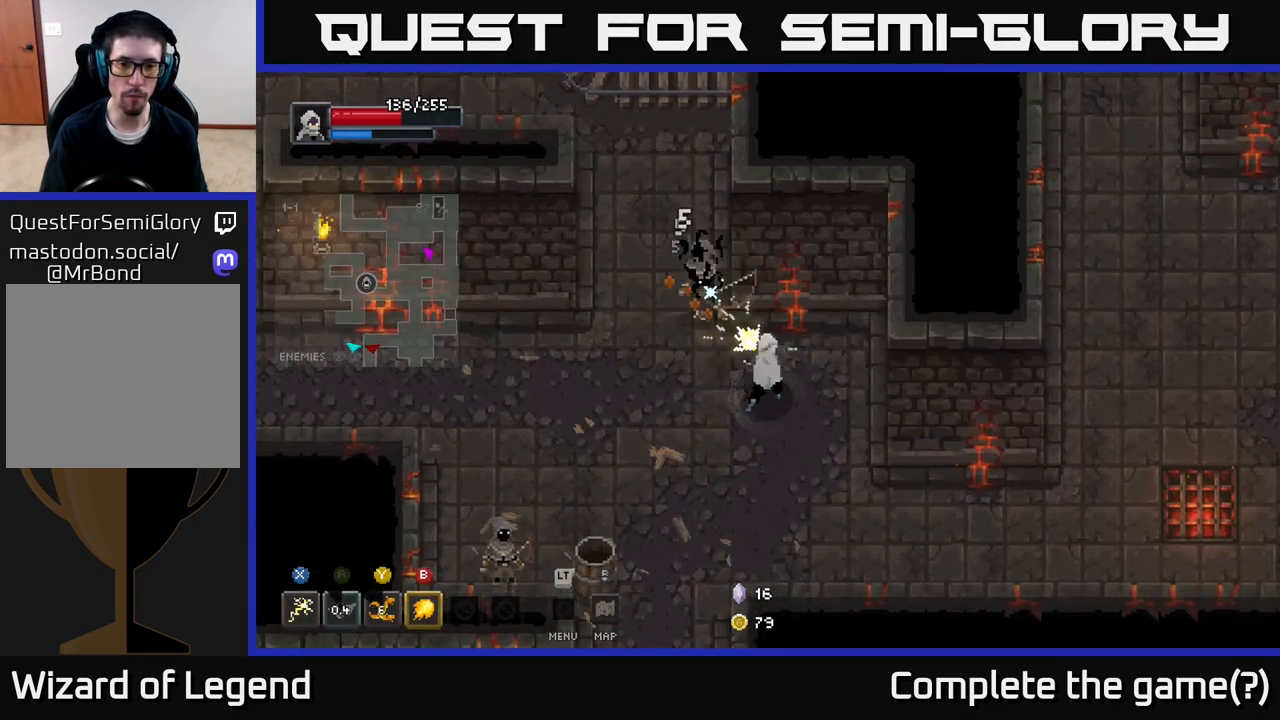
{"buttons": ["X"], "left_stick": "up", "right_stick": "center", "events": [[33, "X", "up"], [50, "left_stick", "left"], [300, "X", "down"], [317, "left_stick", "up"]]}
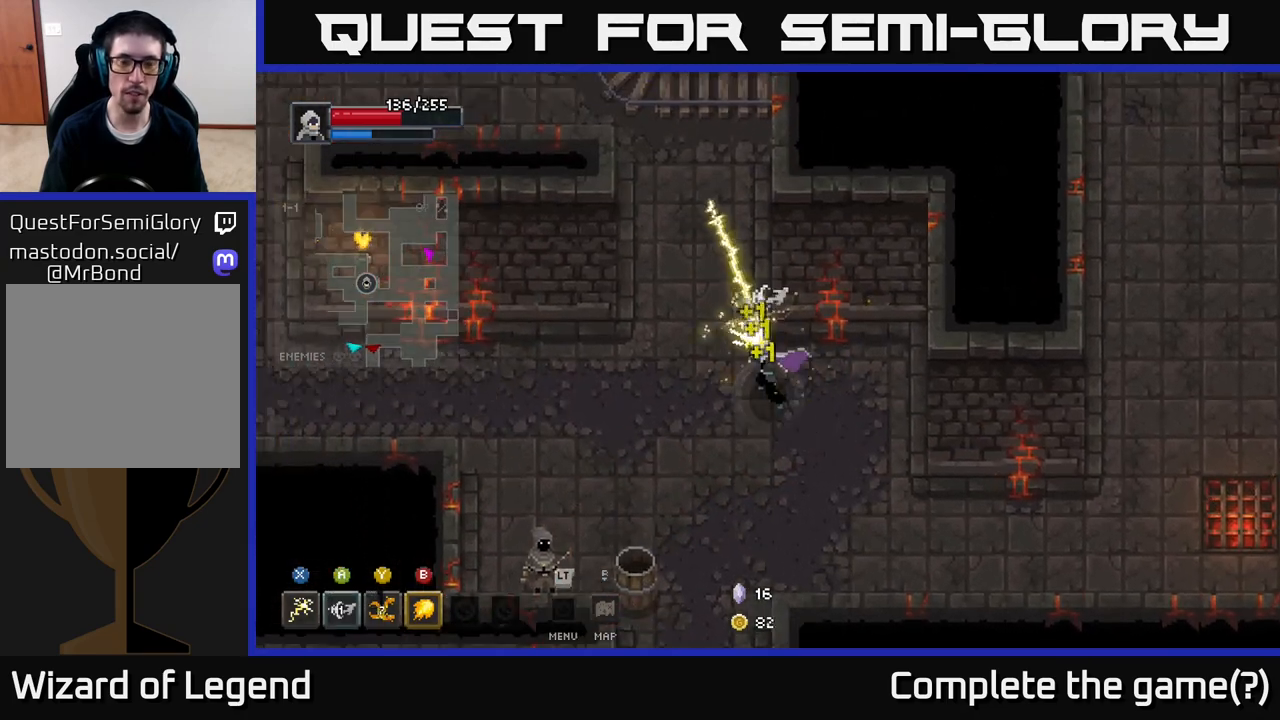
{"buttons": ["X"], "left_stick": "down-left", "right_stick": "center", "events": [[50, "left_stick", "center"], [100, "X", "up"], [133, "left_stick", "down-left"], [233, "A", "down"], [383, "A", "up"], [433, "X", "down"]]}
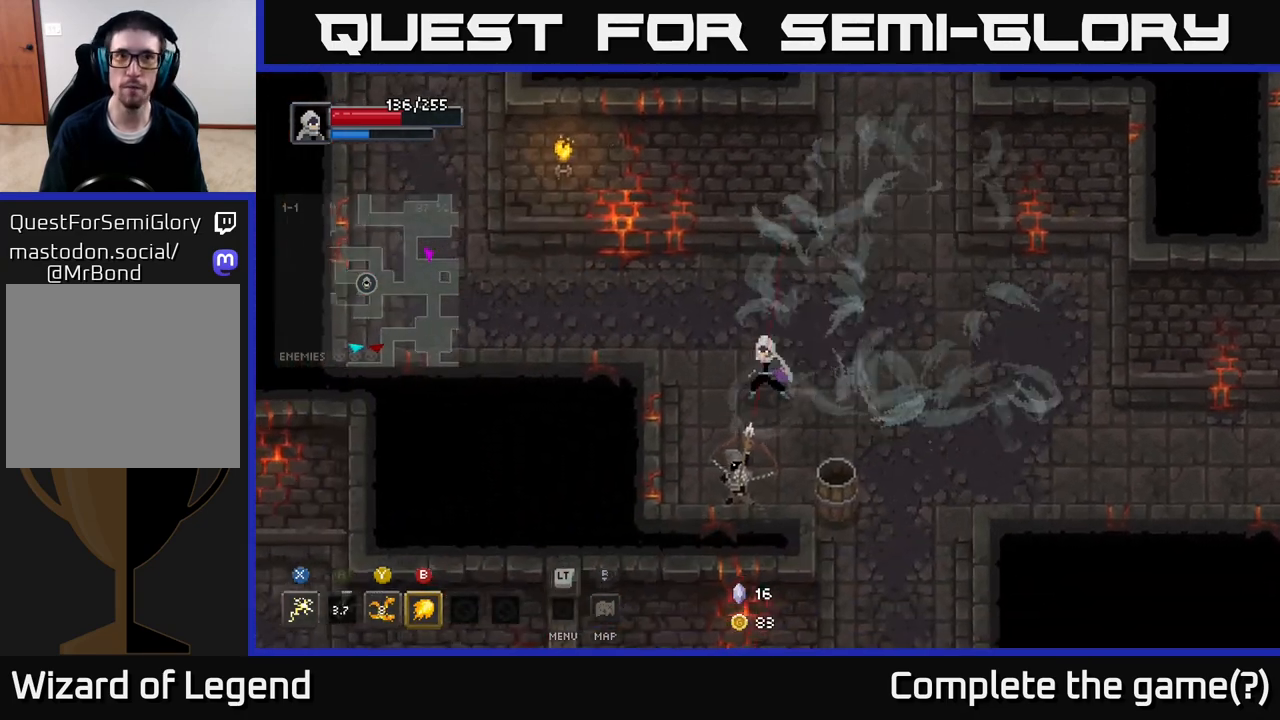
{"buttons": ["X"], "left_stick": "down", "right_stick": "center", "events": [[133, "left_stick", "down"]]}
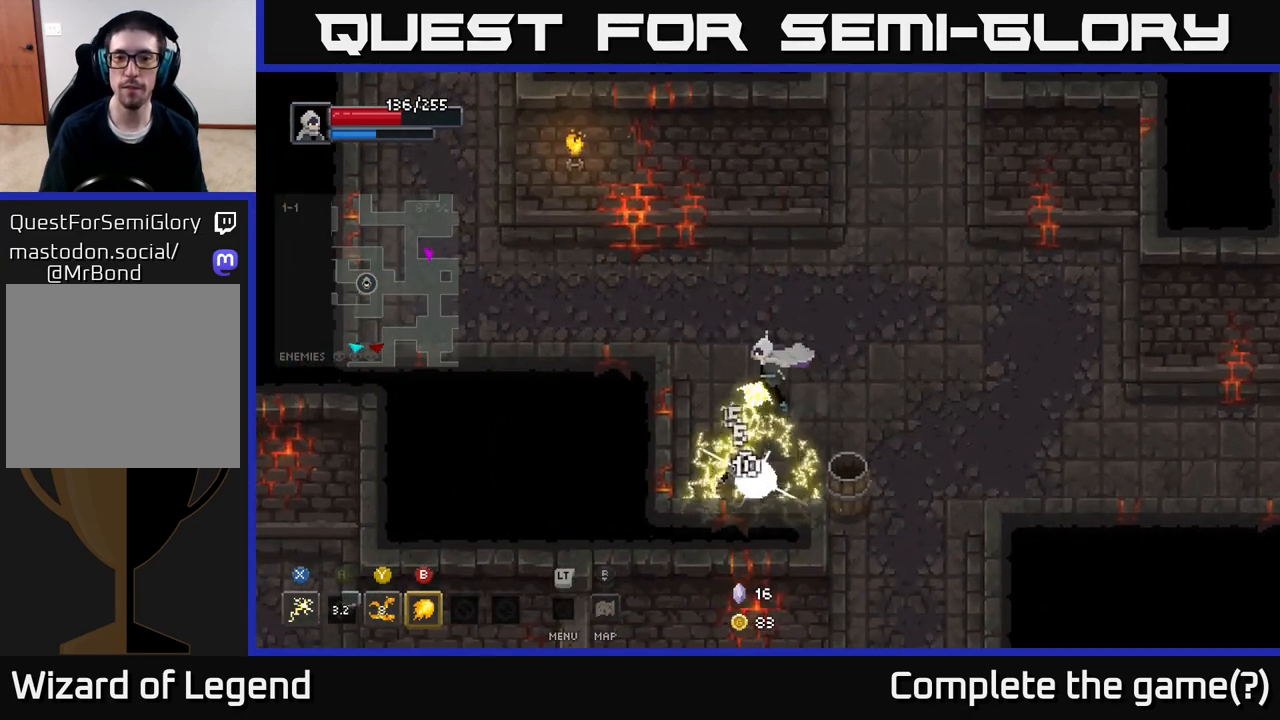
{"buttons": ["X"], "left_stick": "down", "right_stick": "center", "events": [[150, "X", "up"], [283, "X", "down"]]}
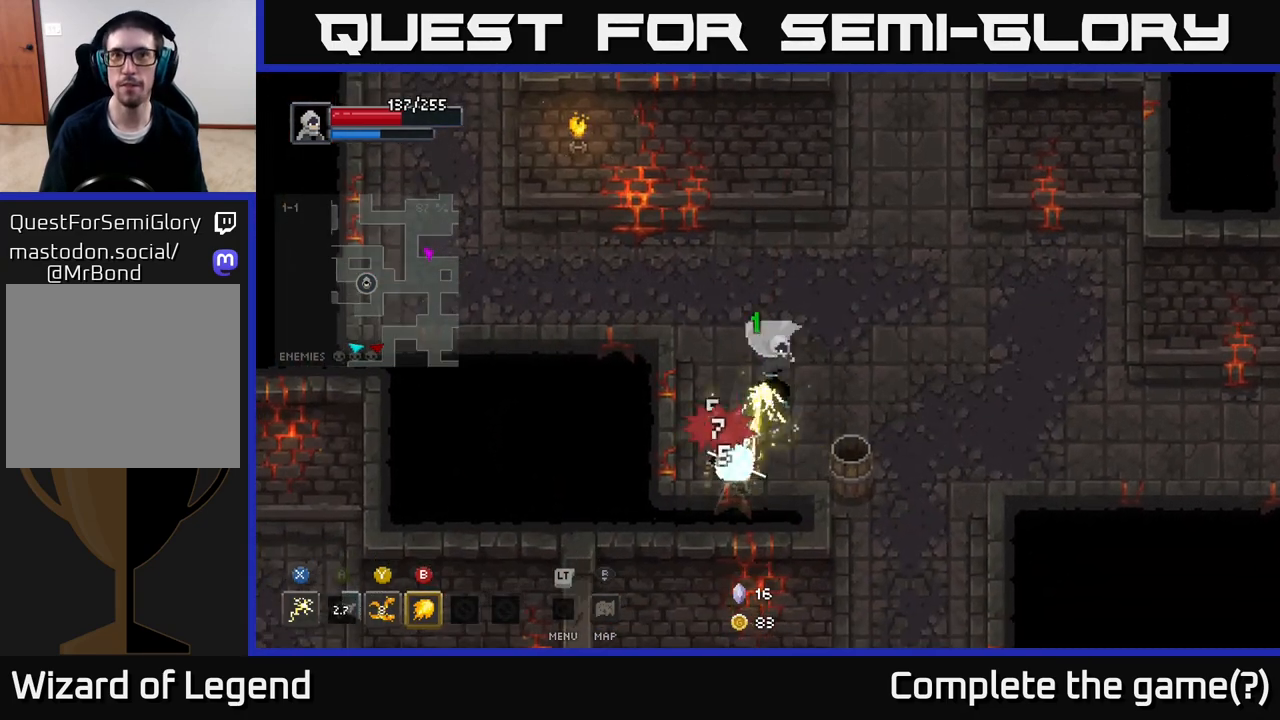
{"buttons": ["X"], "left_stick": "down", "right_stick": "center", "events": [[333, "X", "up"], [467, "X", "down"]]}
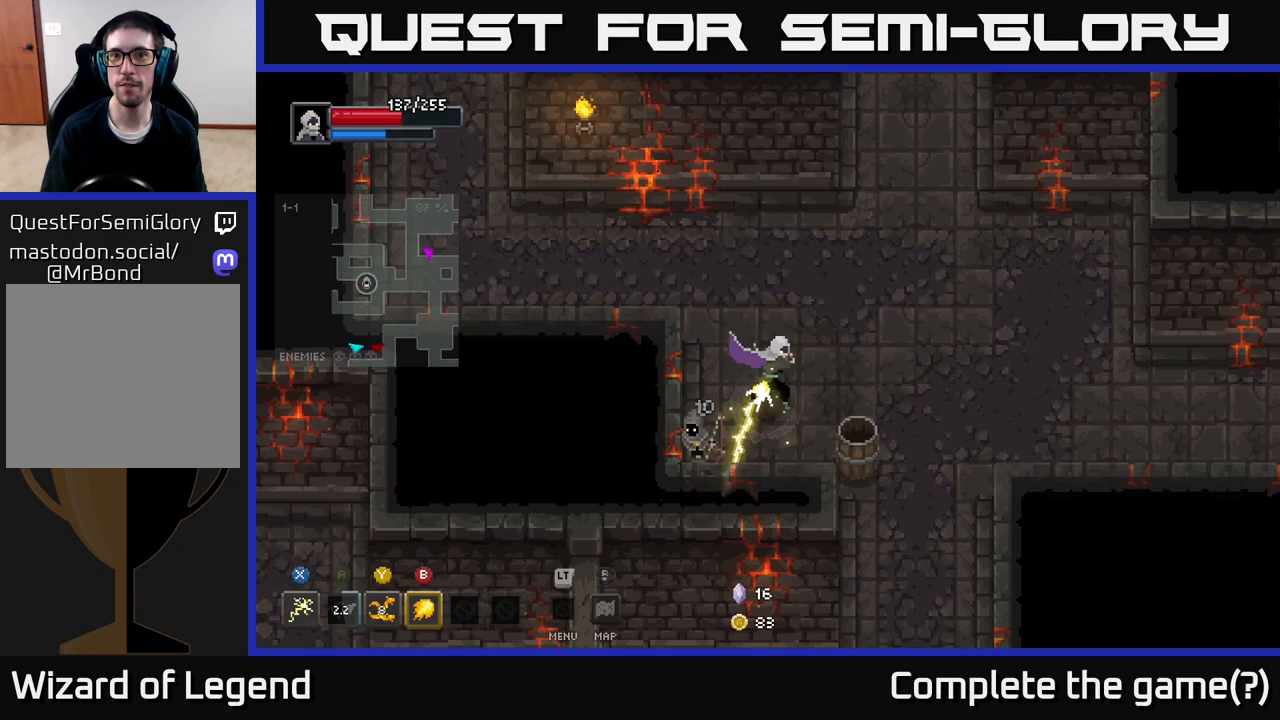
{"buttons": [], "left_stick": "down-left", "right_stick": "center", "events": [[200, "left_stick", "down-left"], [467, "X", "up"]]}
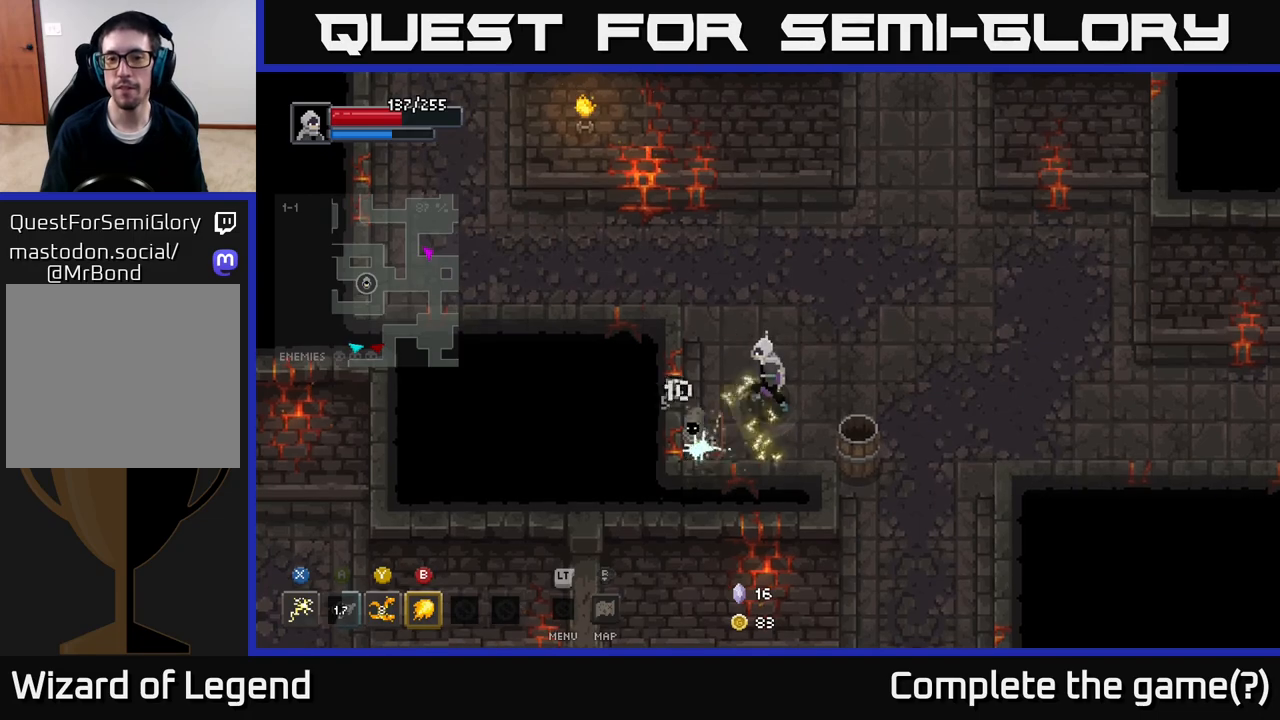
{"buttons": ["X"], "left_stick": "down-left", "right_stick": "center", "events": [[200, "X", "down"]]}
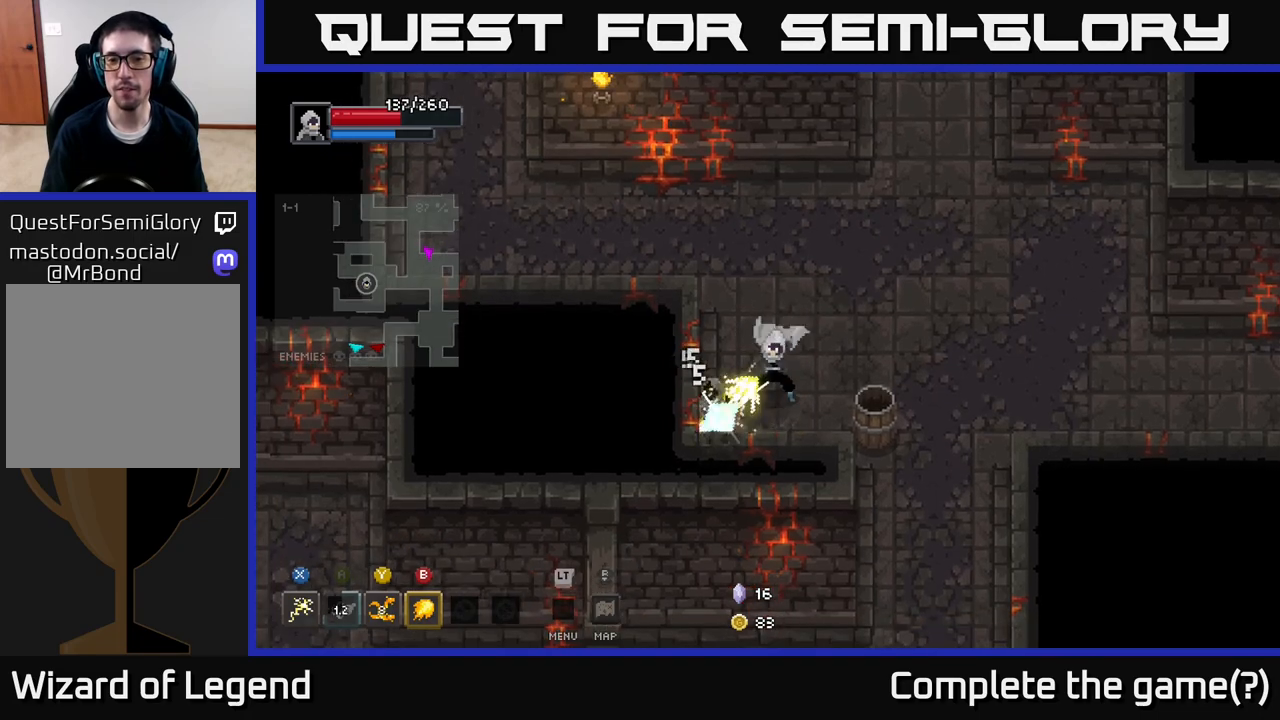
{"buttons": ["X"], "left_stick": "down-left", "right_stick": "center", "events": [[217, "X", "up"], [283, "X", "down"]]}